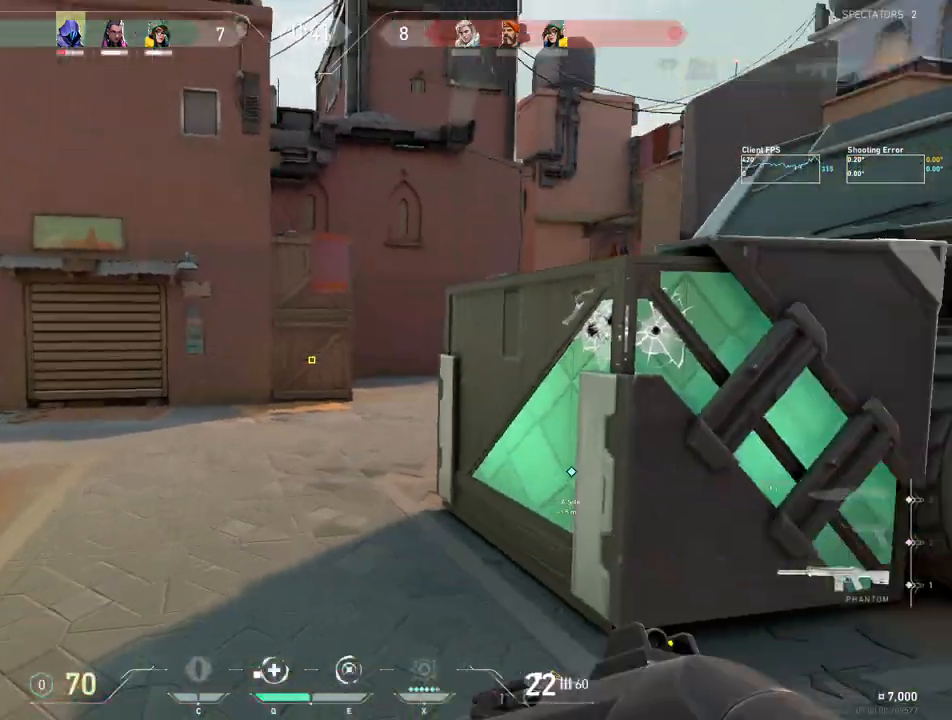
Gameplay with keyboard and mouse; each line is a JSON object with the keys and mouse buttons held at the frame after it. "events" lists presses ("down") and releases ("up") of "4", "a", "c", "ctrl", "d", "e", "q", "r", "s", "shift", "space", "w", "x", "z", "mouse_left", "mouse_wheel", "mouse_right", "mouse_mb4" and "mouse_mb5" between this image and that frame as [ms after this image, input, new state], when the widget could be followed in between. "mouse_left", "mouse_wheel", "mouse_right", "mouse_mb4", "mouse_mb5" = the "left", "wheel", "right", "mb4", "mb5" buttons of the "mouse" list. No other keys are recorded. "wheel" means that the mouse wheel is clicked or scrolled. Mouse movement is not recorded.
{"keys": ["d"], "mouse": [], "events": [[100, "s", "up"], [267, "w", "down"], [483, "w", "up"]]}
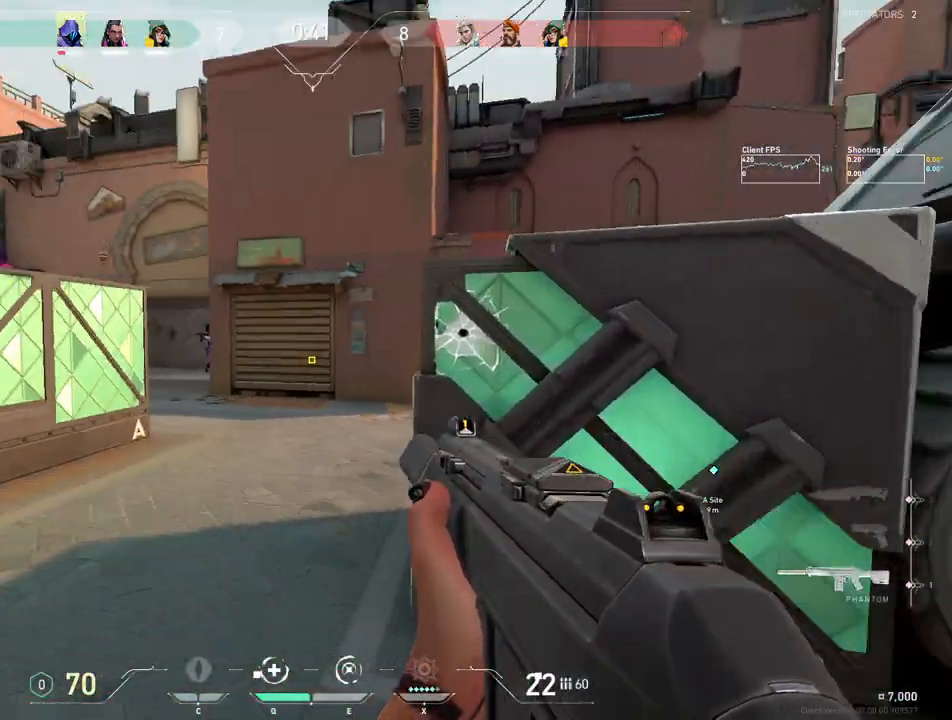
{"keys": ["d", "s"], "mouse": [], "events": [[383, "s", "down"]]}
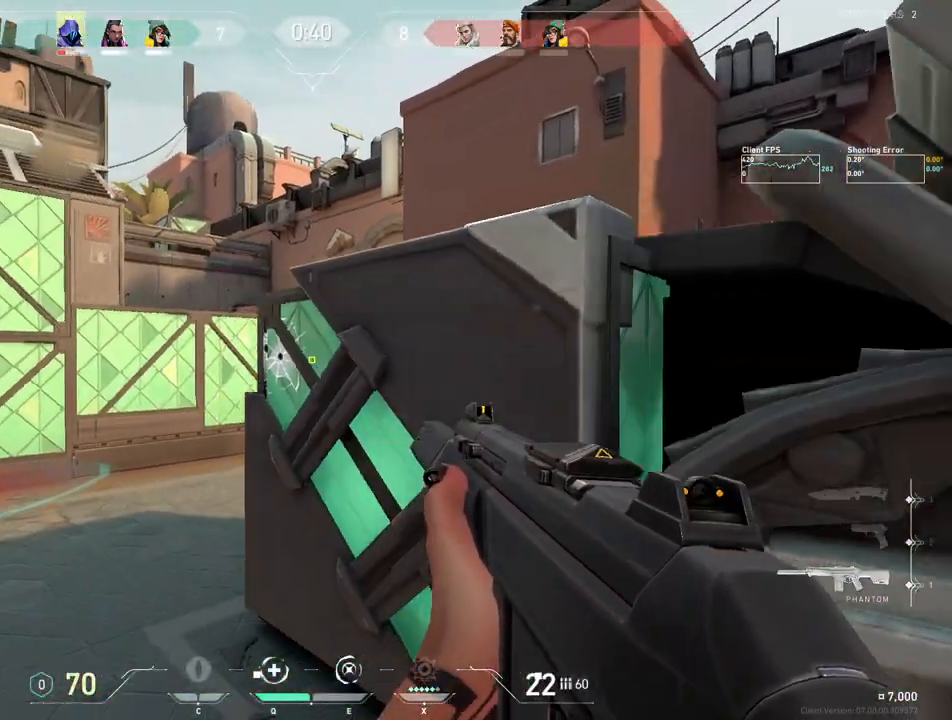
{"keys": ["s"], "mouse": [], "events": [[383, "d", "up"]]}
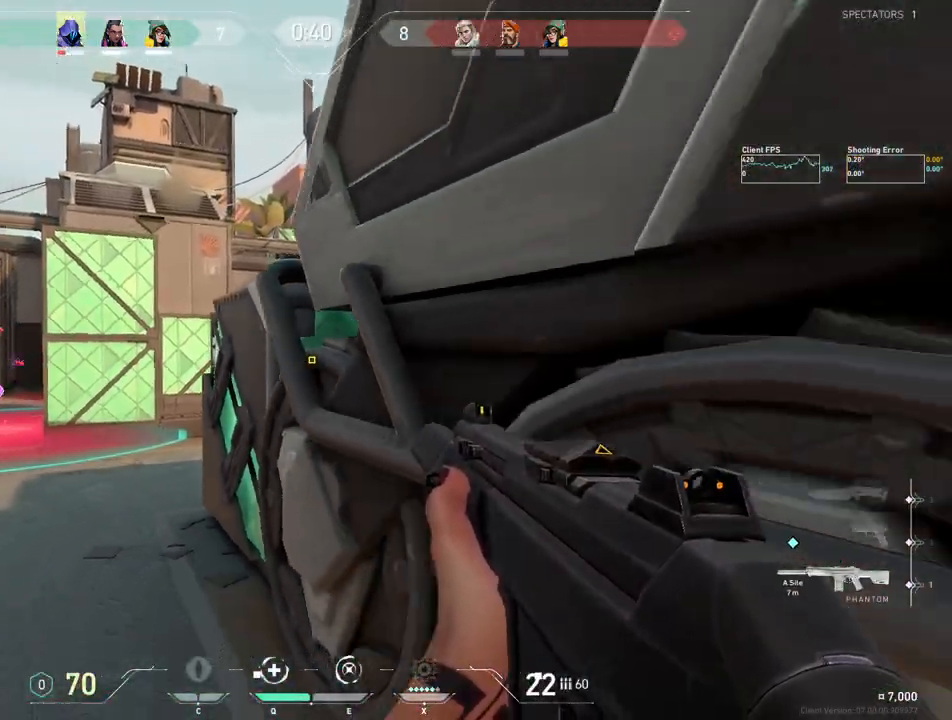
{"keys": [], "mouse": [], "events": [[33, "d", "down"], [233, "d", "up"], [350, "s", "up"]]}
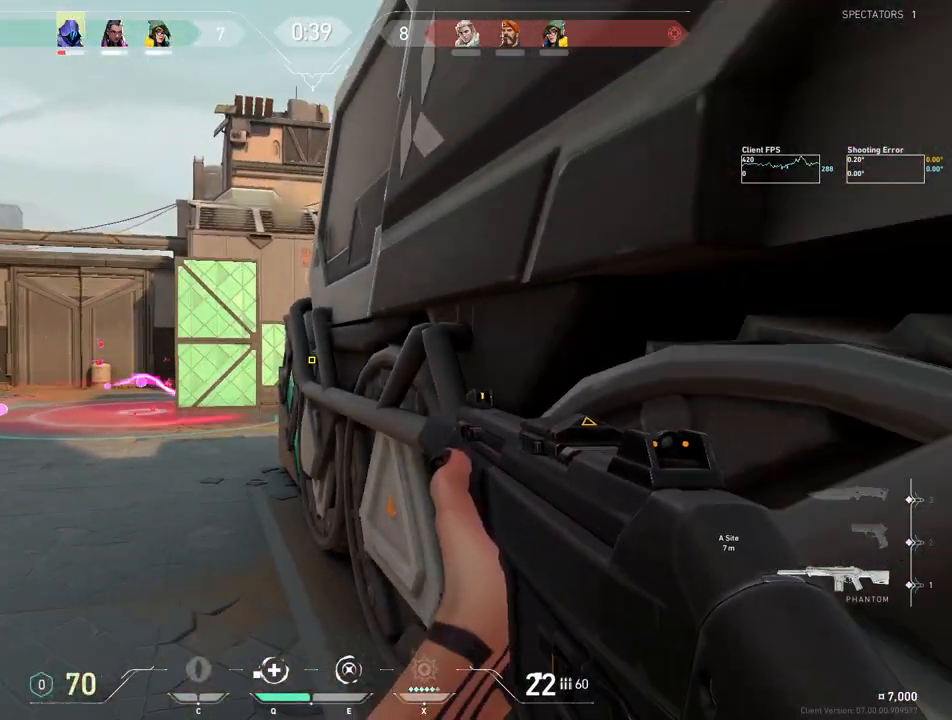
{"keys": ["a"], "mouse": [], "events": [[167, "a", "down"], [317, "a", "up"], [433, "a", "down"]]}
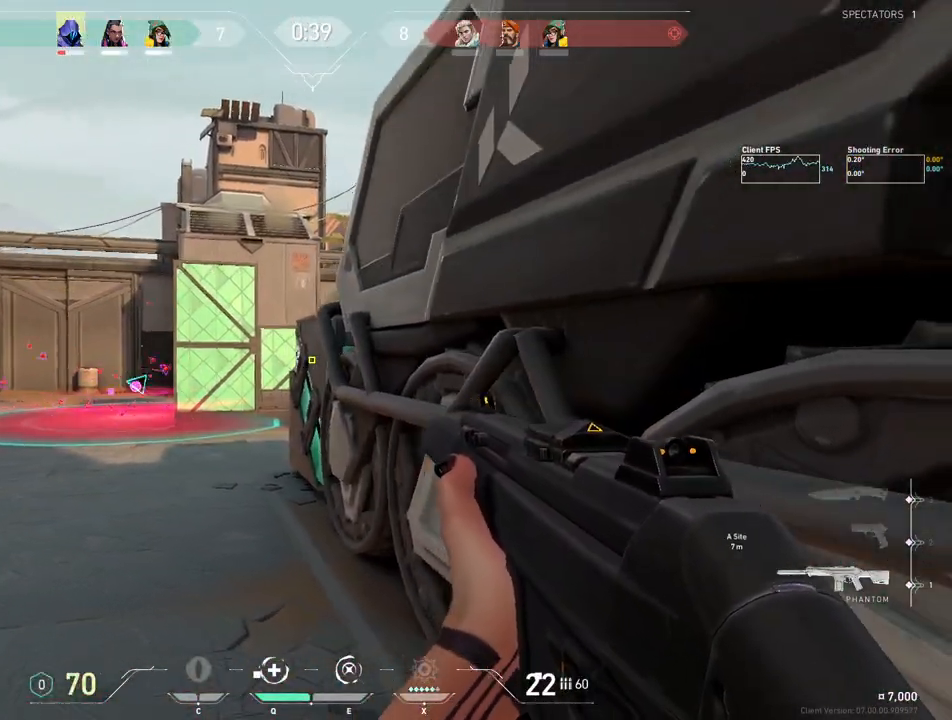
{"keys": ["a"], "mouse": [], "events": [[150, "a", "up"], [333, "a", "down"]]}
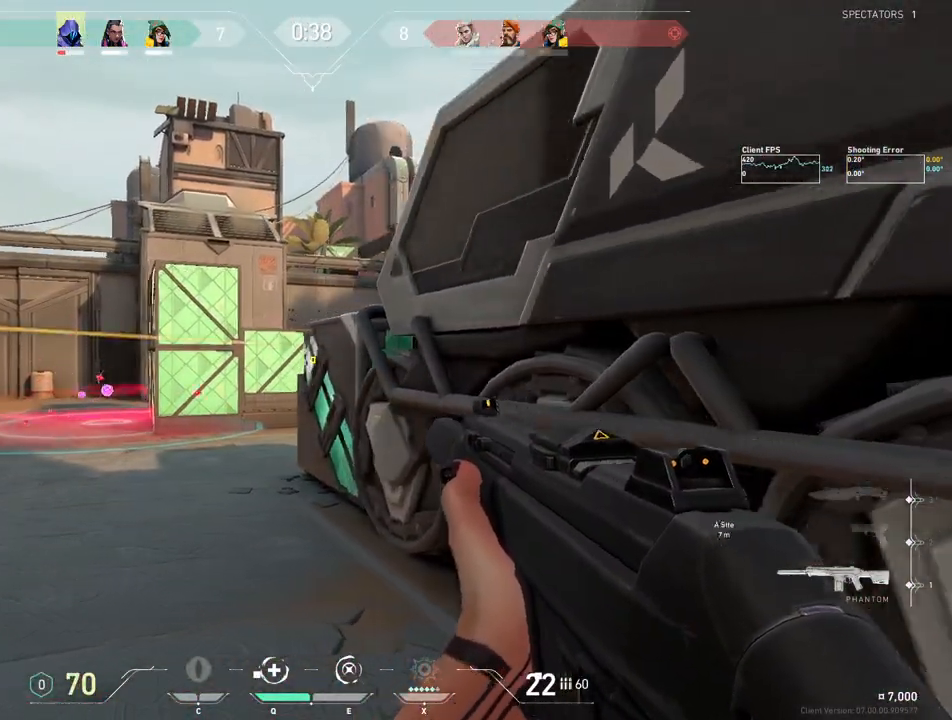
{"keys": ["a"], "mouse": [], "events": [[17, "a", "up"], [50, "d", "down"], [133, "a", "down"], [167, "d", "up"], [333, "a", "up"], [350, "d", "down"], [483, "a", "down"], [483, "d", "up"]]}
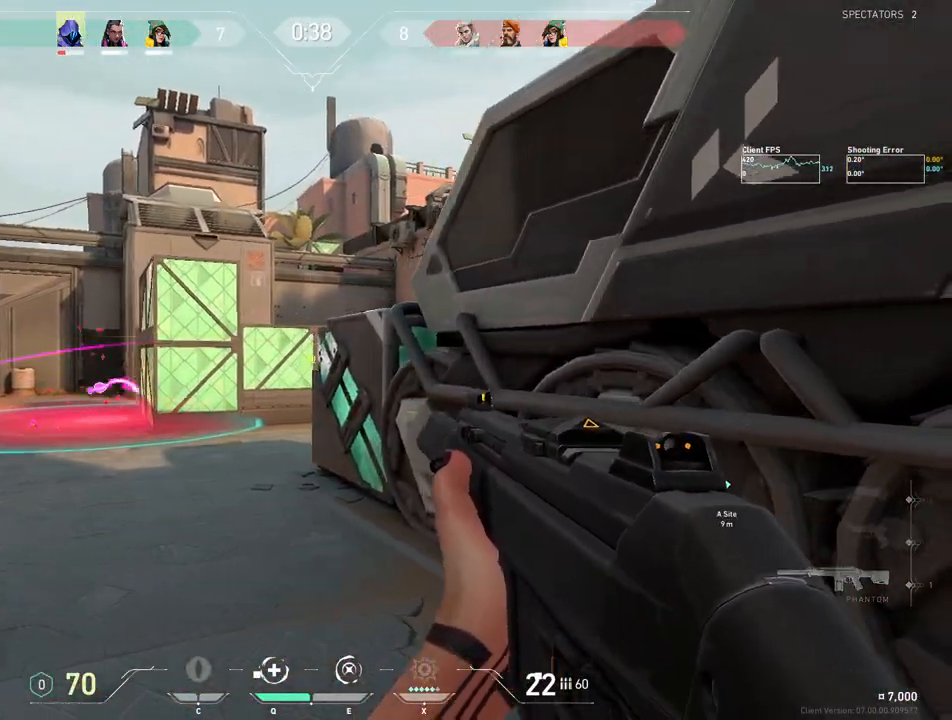
{"keys": [], "mouse": [], "events": [[100, "a", "up"], [183, "a", "down"], [467, "a", "up"]]}
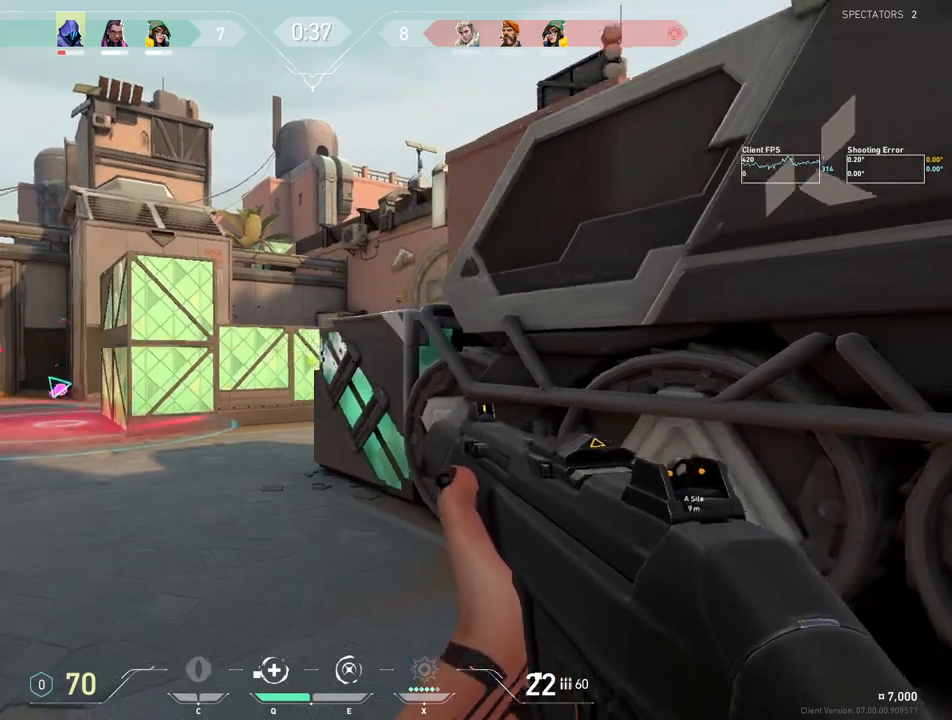
{"keys": ["d"], "mouse": [], "events": [[100, "a", "down"], [333, "a", "up"], [400, "d", "down"]]}
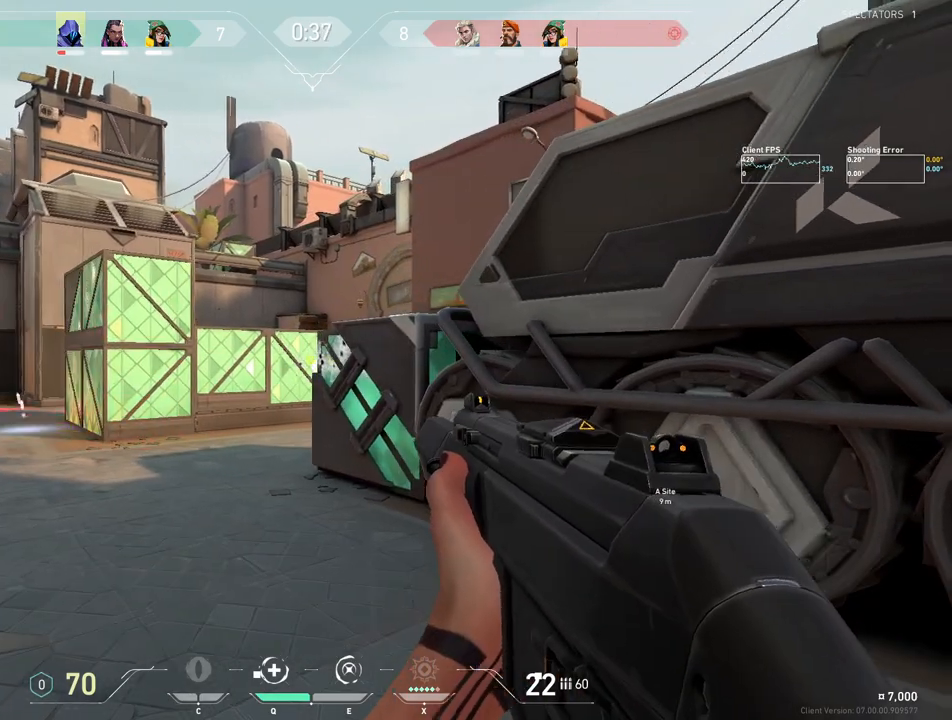
{"keys": [], "mouse": [], "events": [[167, "a", "down"], [167, "d", "up"], [500, "a", "up"]]}
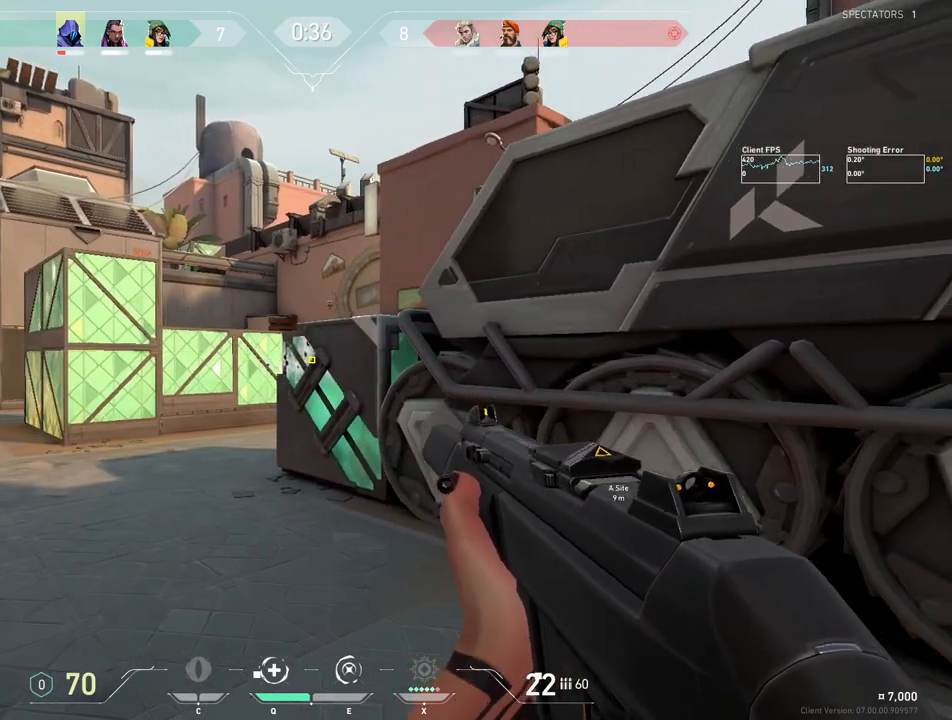
{"keys": ["d"], "mouse": [], "events": [[133, "a", "down"], [333, "a", "up"], [383, "d", "down"]]}
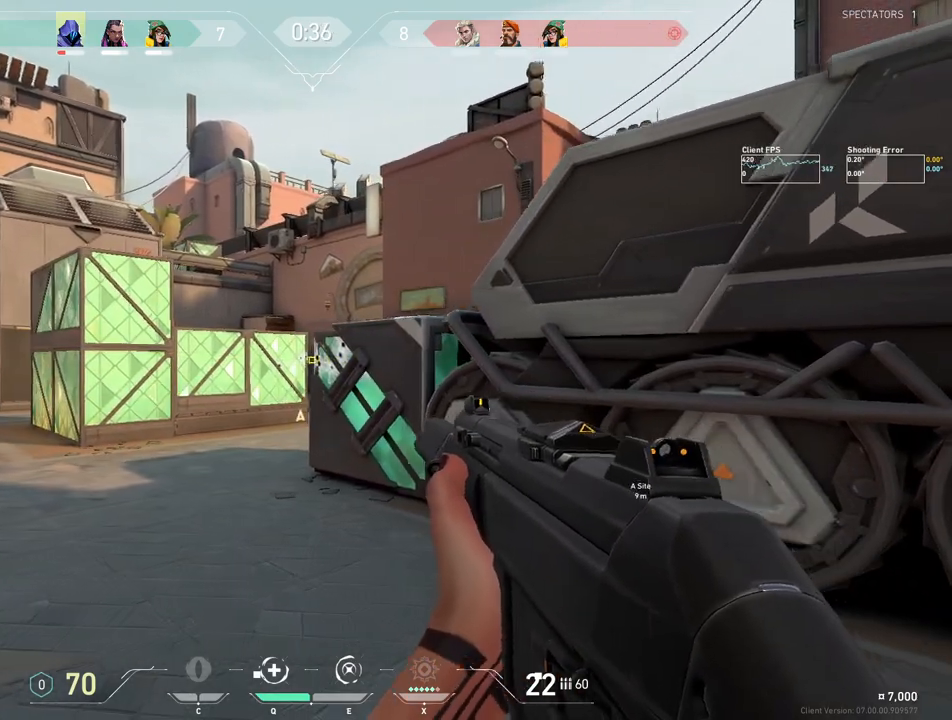
{"keys": ["a"], "mouse": [], "events": [[150, "d", "up"], [367, "a", "down"]]}
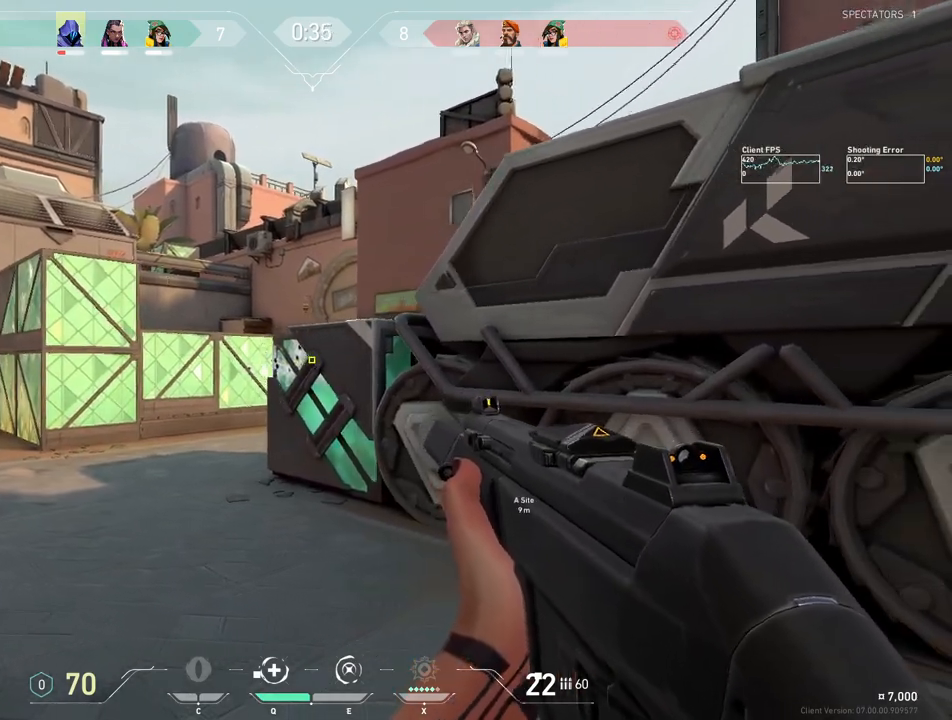
{"keys": [], "mouse": [], "events": [[17, "a", "up"], [217, "a", "down"], [483, "a", "up"]]}
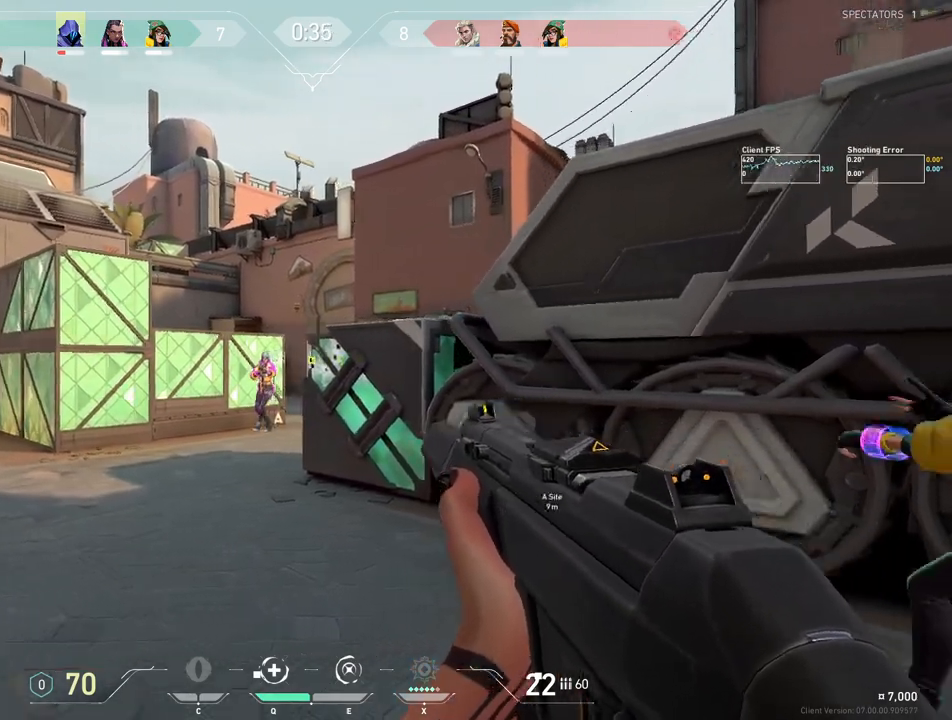
{"keys": ["d"], "mouse": [], "events": [[100, "mouse_left", "down"], [150, "d", "down"], [383, "d", "up"], [417, "d", "down"], [417, "mouse_left", "up"]]}
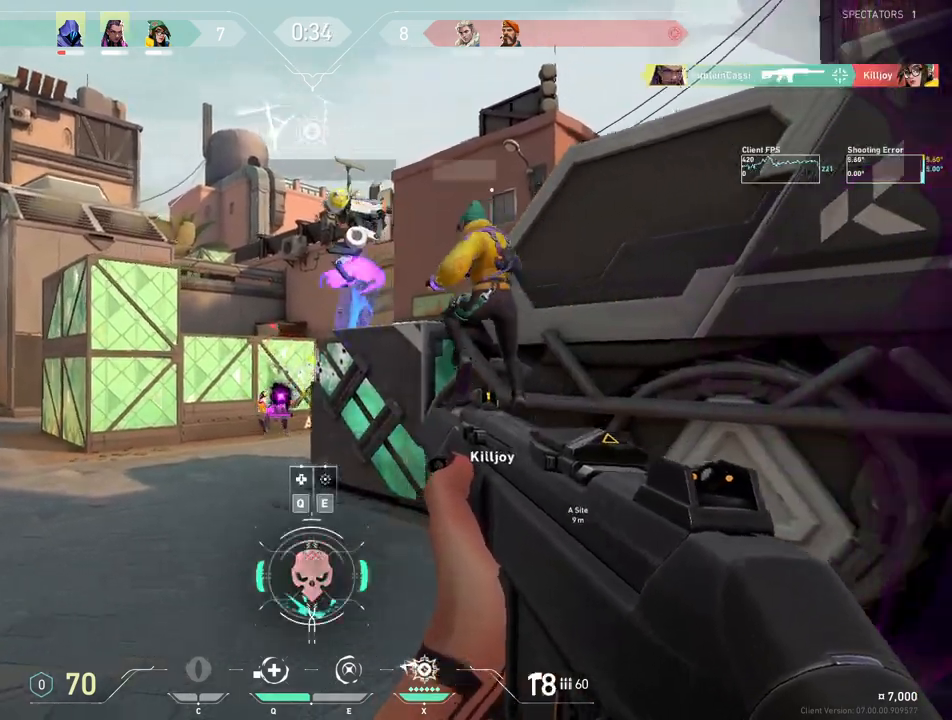
{"keys": ["d"], "mouse": [], "events": [[100, "q", "down"], [117, "d", "up"], [183, "q", "up"], [283, "a", "down"], [483, "a", "up"], [500, "d", "down"]]}
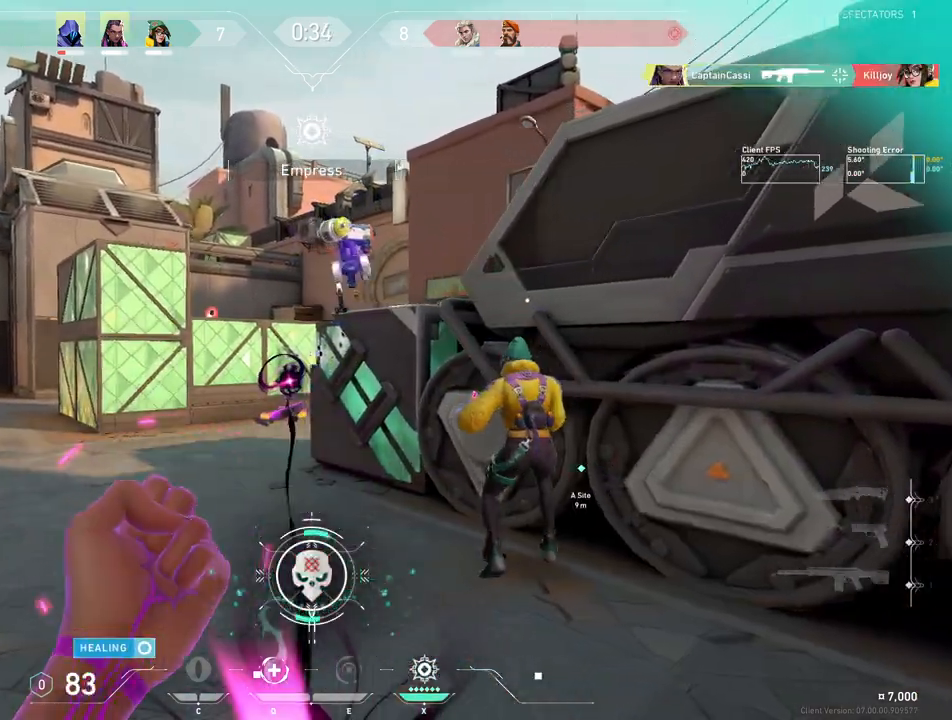
{"keys": ["d"], "mouse": [], "events": [[250, "a", "down"], [250, "d", "up"], [367, "a", "up"], [400, "d", "down"]]}